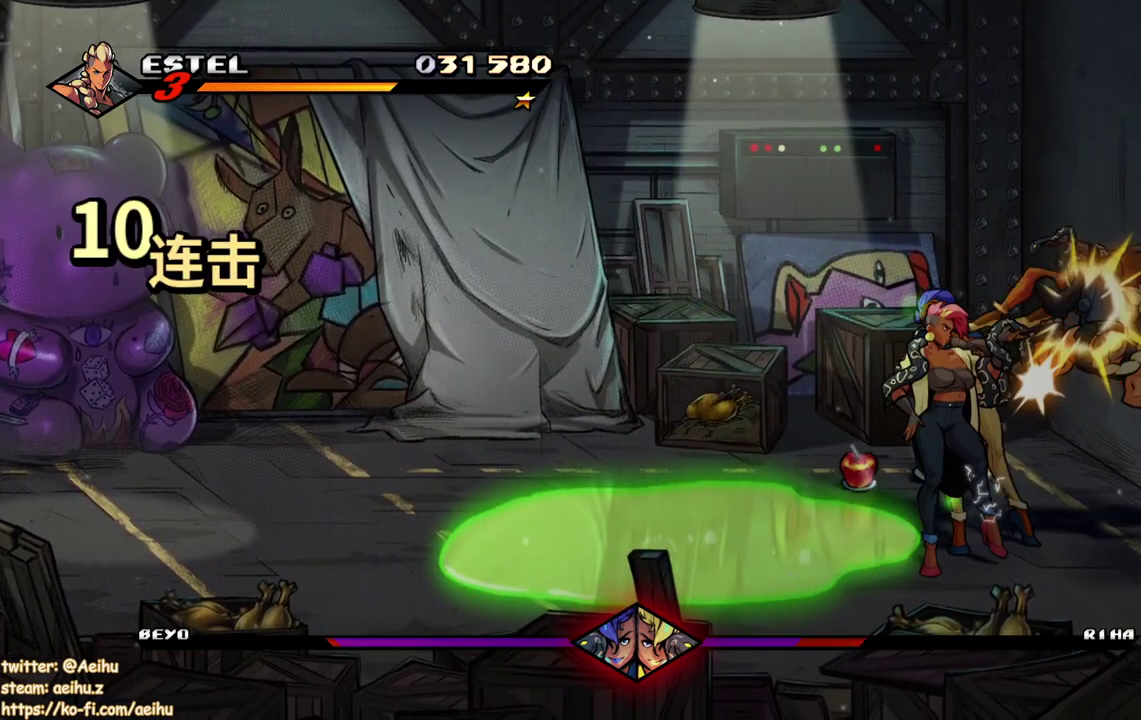
Gameplay with a controller (PlayStation layout); each line is a JSON object with the inputs held at the frame after it. "events" lists button and stick changes between this image and that frame as [ms after this image, input, new state], when the widget could be followed in between. Not read: L3 R3 left_stick right_stick.
{"buttons": ["TRIANGLE"], "events": [[283, "DPAD_LEFT", "down"], [367, "DPAD_LEFT", "up"], [367, "TRIANGLE", "down"], [433, "TRIANGLE", "up"], [500, "TRIANGLE", "down"]]}
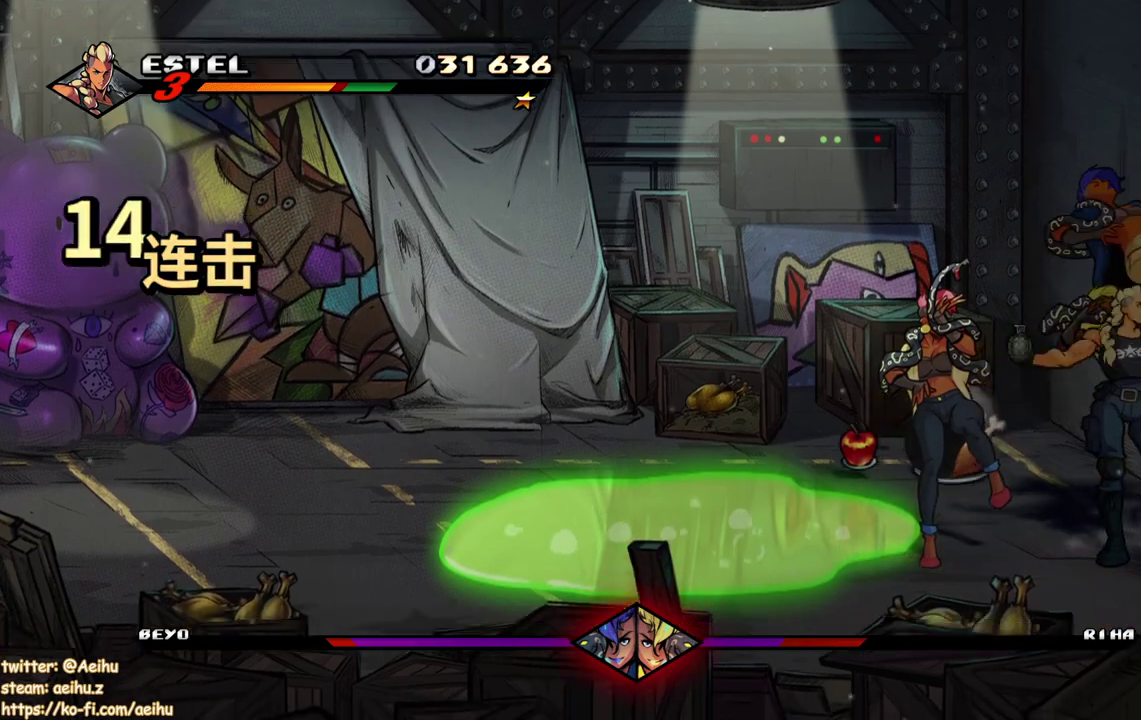
{"buttons": [], "events": [[183, "TRIANGLE", "up"], [317, "CIRCLE", "down"], [317, "TRIANGLE", "down"], [417, "CIRCLE", "up"], [417, "TRIANGLE", "up"]]}
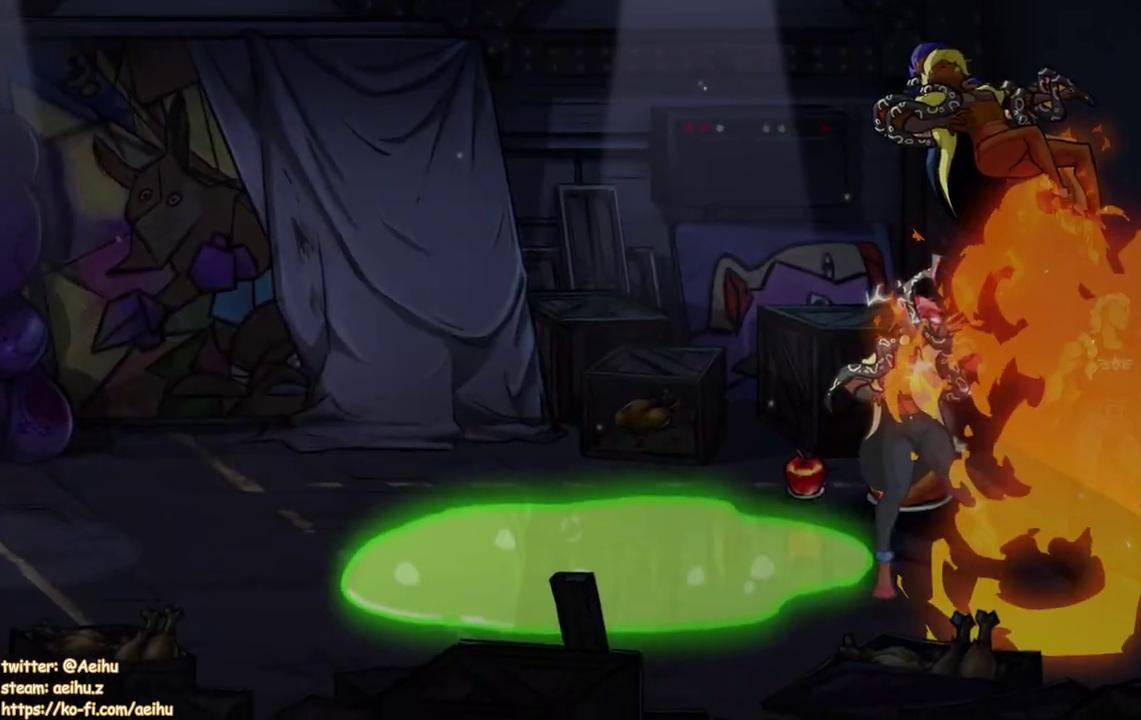
{"buttons": ["TRIANGLE", "DPAD_LEFT"], "events": [[150, "DPAD_LEFT", "down"], [283, "TRIANGLE", "down"], [367, "TRIANGLE", "up"], [433, "TRIANGLE", "down"]]}
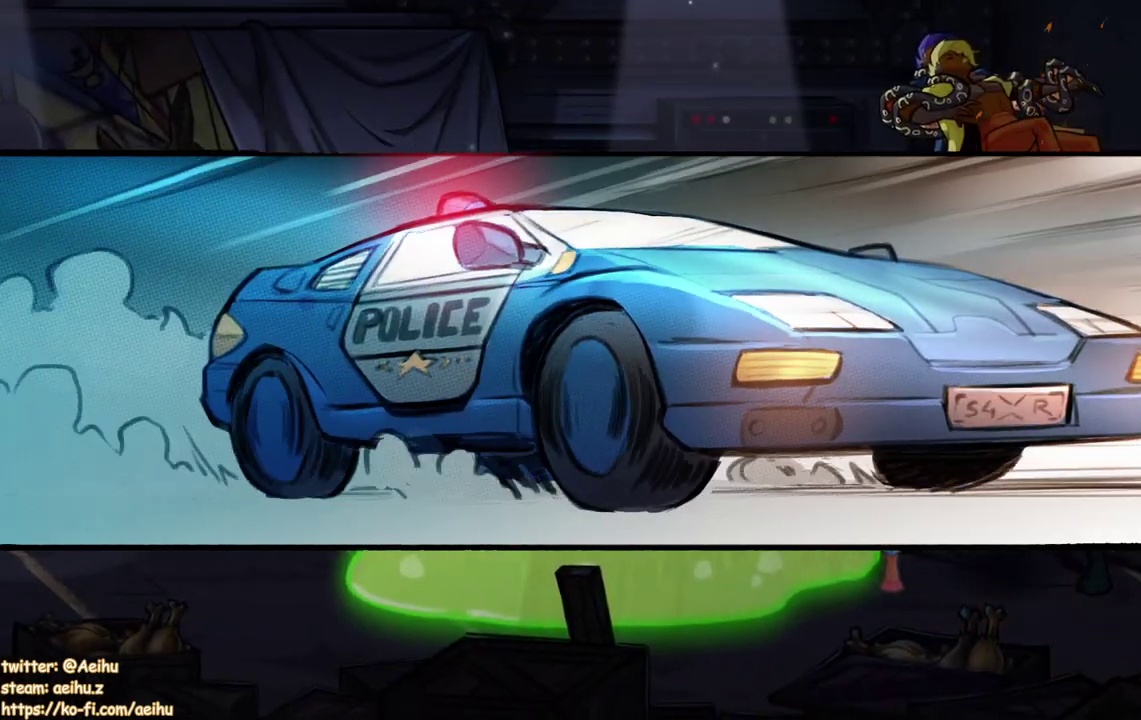
{"buttons": ["DPAD_LEFT"], "events": [[17, "TRIANGLE", "up"], [83, "TRIANGLE", "down"], [183, "TRIANGLE", "up"], [250, "TRIANGLE", "down"], [317, "TRIANGLE", "up"], [400, "TRIANGLE", "down"], [483, "TRIANGLE", "up"]]}
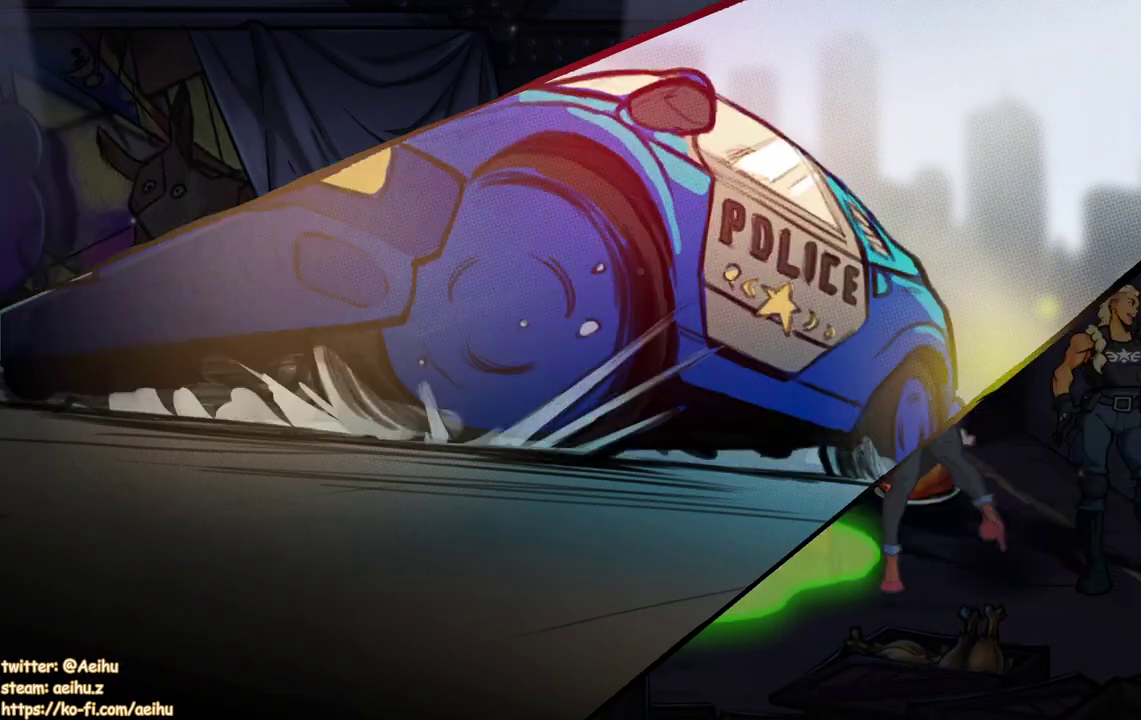
{"buttons": ["DPAD_LEFT"], "events": [[67, "TRIANGLE", "down"], [133, "TRIANGLE", "up"], [217, "TRIANGLE", "down"], [300, "TRIANGLE", "up"], [367, "TRIANGLE", "down"], [433, "TRIANGLE", "up"]]}
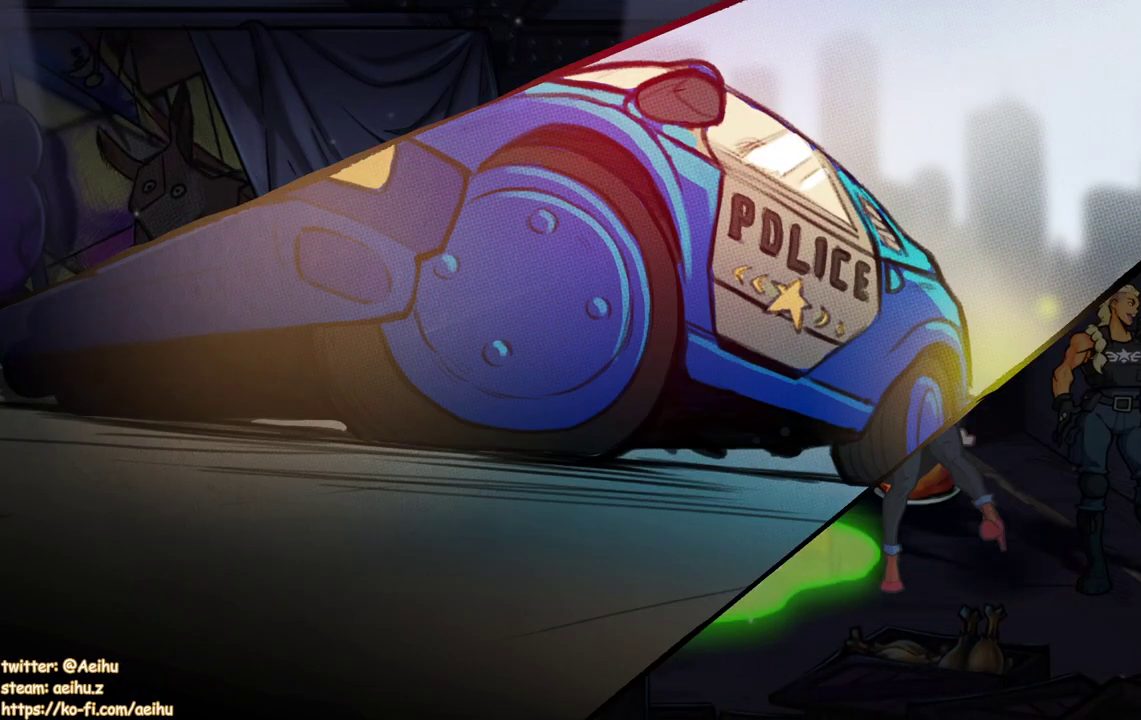
{"buttons": ["TRIANGLE", "DPAD_LEFT"], "events": [[17, "TRIANGLE", "down"], [133, "TRIANGLE", "up"], [183, "TRIANGLE", "down"], [267, "TRIANGLE", "up"], [350, "TRIANGLE", "down"], [417, "TRIANGLE", "up"], [500, "TRIANGLE", "down"]]}
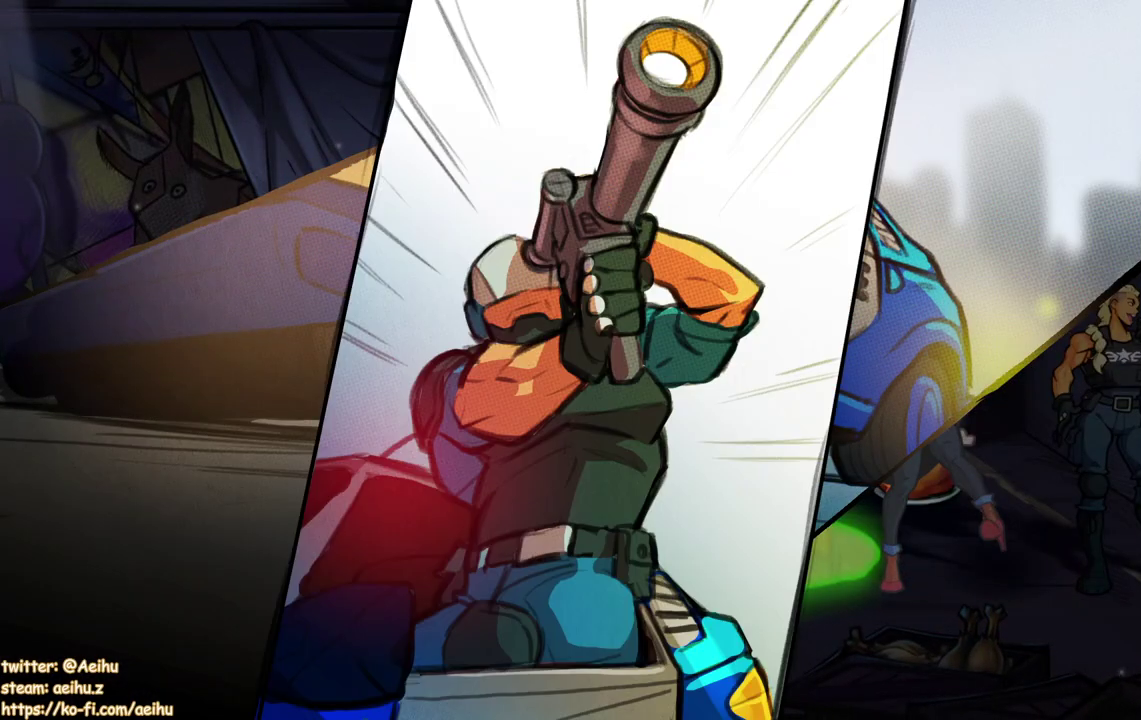
{"buttons": ["TRIANGLE", "DPAD_LEFT"], "events": [[67, "TRIANGLE", "up"], [150, "TRIANGLE", "down"], [250, "TRIANGLE", "up"], [317, "TRIANGLE", "down"], [400, "TRIANGLE", "up"], [483, "TRIANGLE", "down"]]}
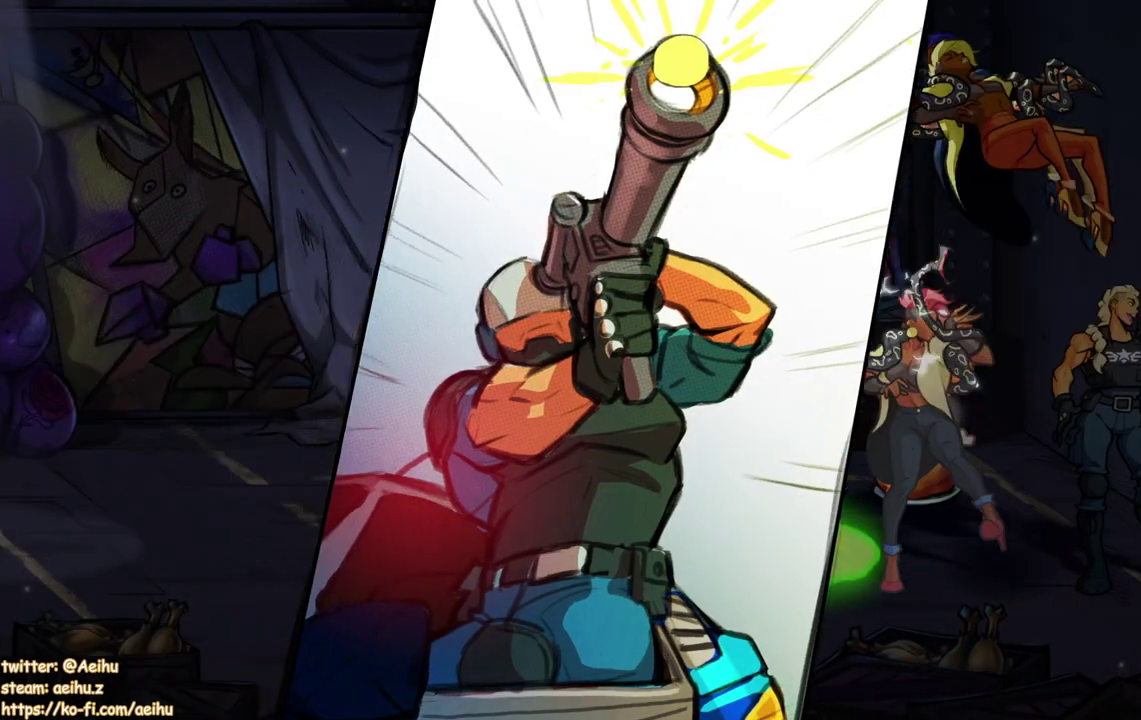
{"buttons": ["TRIANGLE", "DPAD_LEFT"], "events": [[50, "TRIANGLE", "up"], [150, "TRIANGLE", "down"], [217, "TRIANGLE", "up"], [283, "TRIANGLE", "down"], [367, "TRIANGLE", "up"], [433, "TRIANGLE", "down"]]}
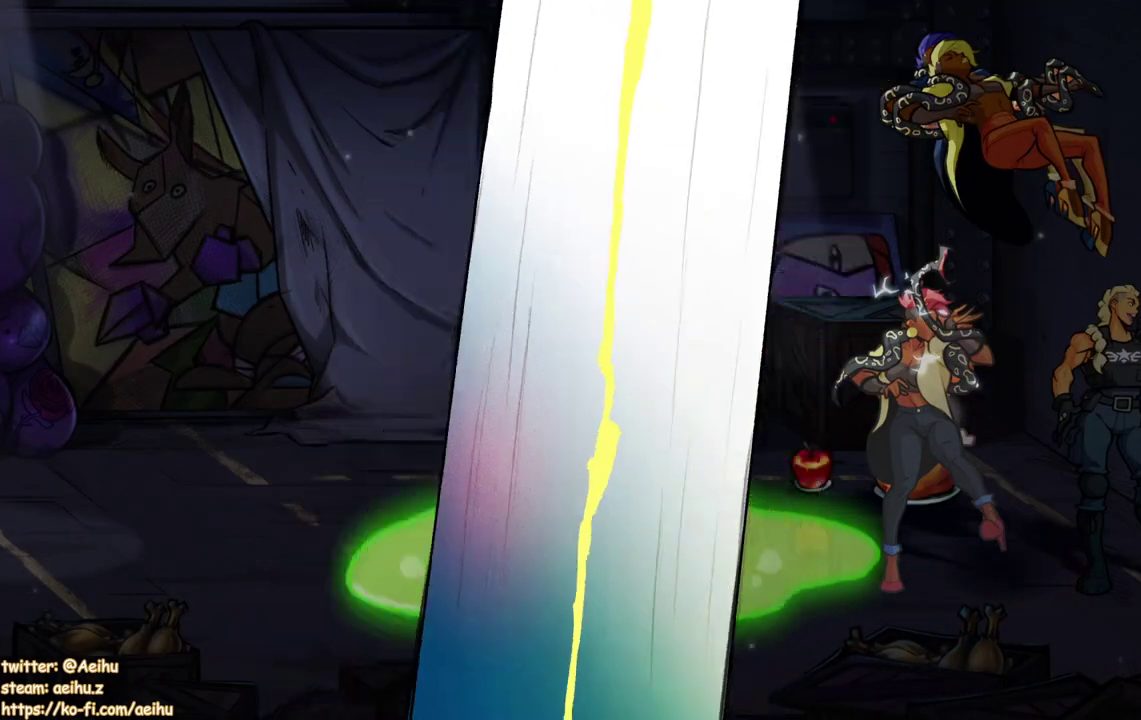
{"buttons": ["DPAD_LEFT"], "events": [[17, "TRIANGLE", "up"], [83, "TRIANGLE", "down"], [167, "TRIANGLE", "up"], [217, "TRIANGLE", "down"], [317, "TRIANGLE", "up"], [400, "TRIANGLE", "down"], [500, "TRIANGLE", "up"]]}
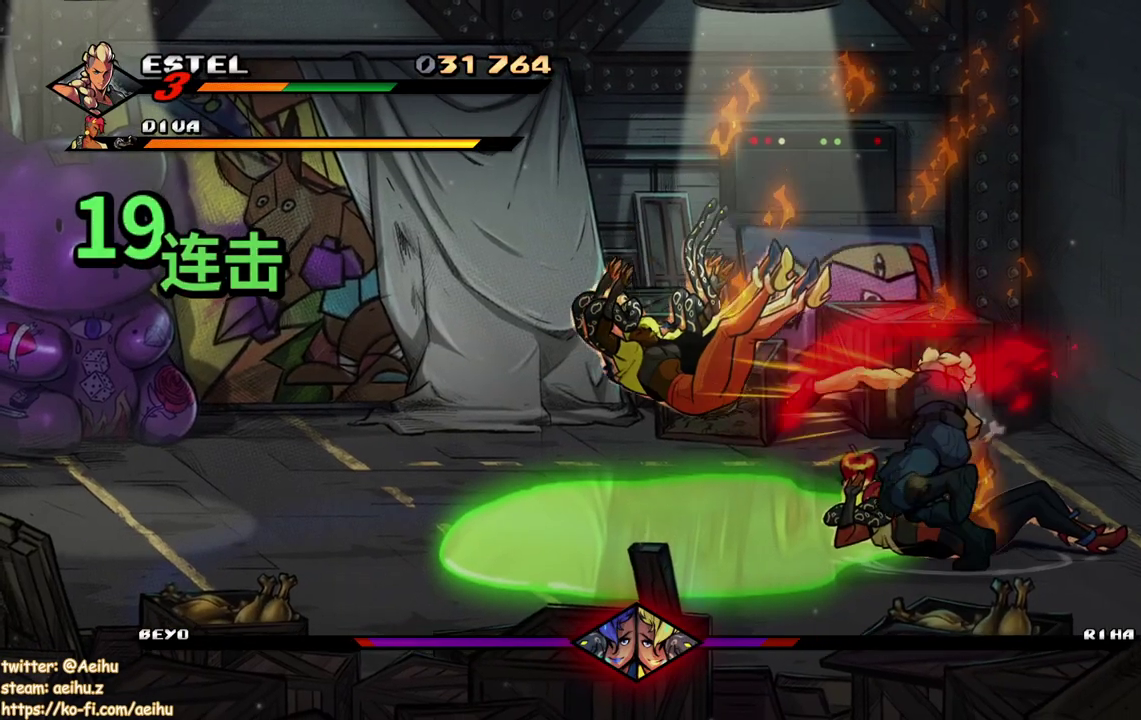
{"buttons": [], "events": [[50, "DPAD_LEFT", "up"], [450, "DPAD_LEFT", "down"], [500, "DPAD_LEFT", "up"]]}
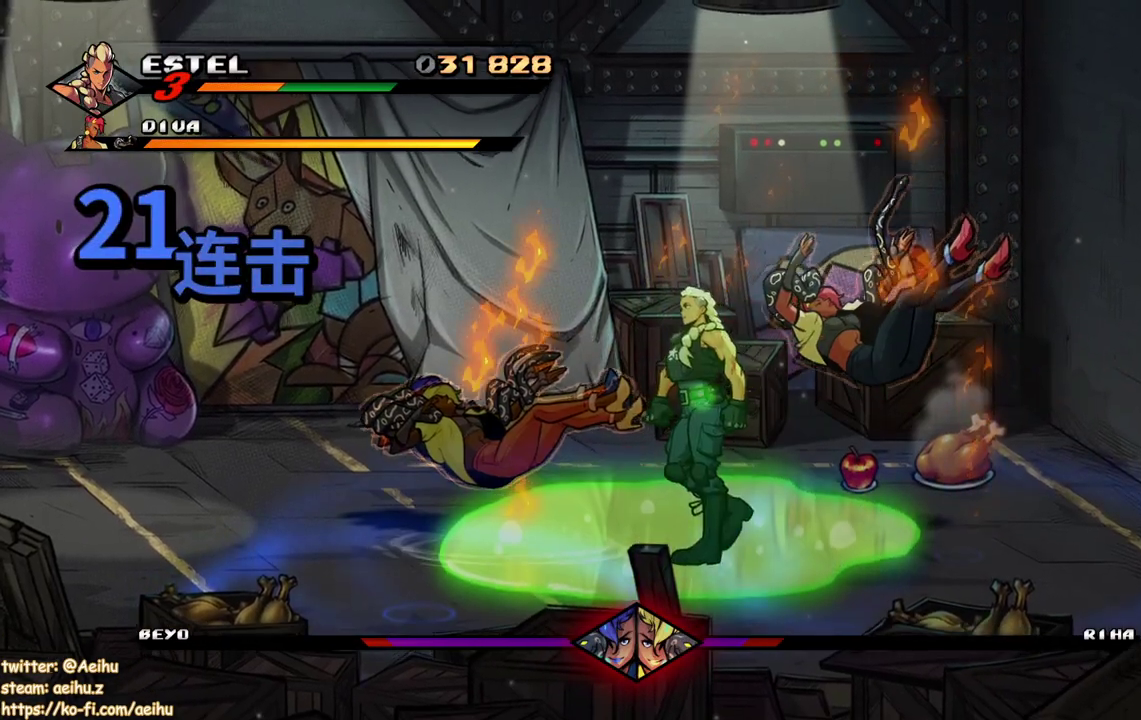
{"buttons": ["SQUARE", "DPAD_LEFT"], "events": [[17, "DPAD_LEFT", "down"], [67, "SQUARE", "down"], [400, "DPAD_LEFT", "up"], [500, "DPAD_LEFT", "down"]]}
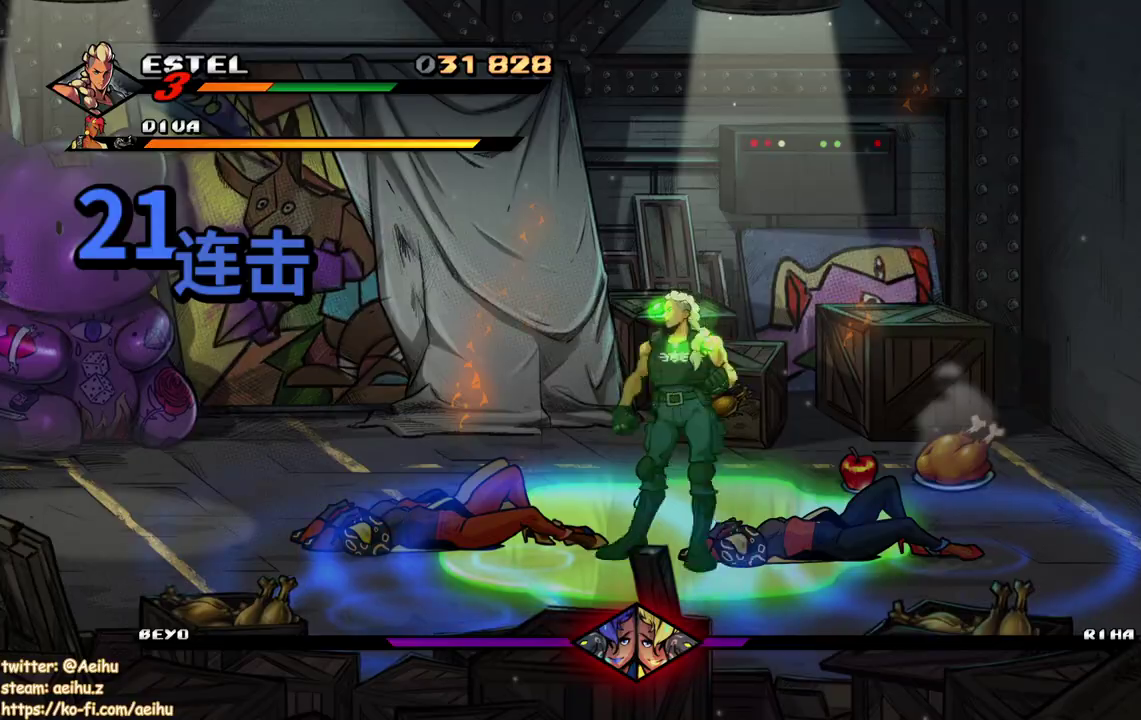
{"buttons": [], "events": [[317, "SQUARE", "up"], [383, "SQUARE", "down"], [450, "DPAD_LEFT", "up"], [467, "SQUARE", "up"]]}
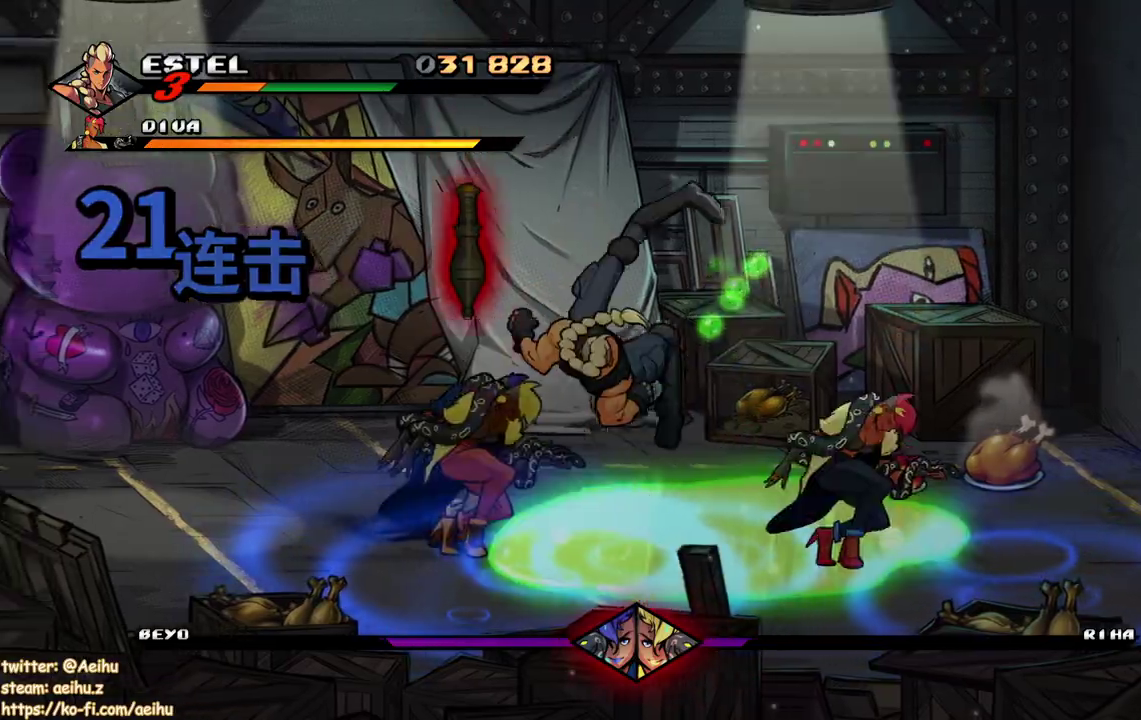
{"buttons": [], "events": []}
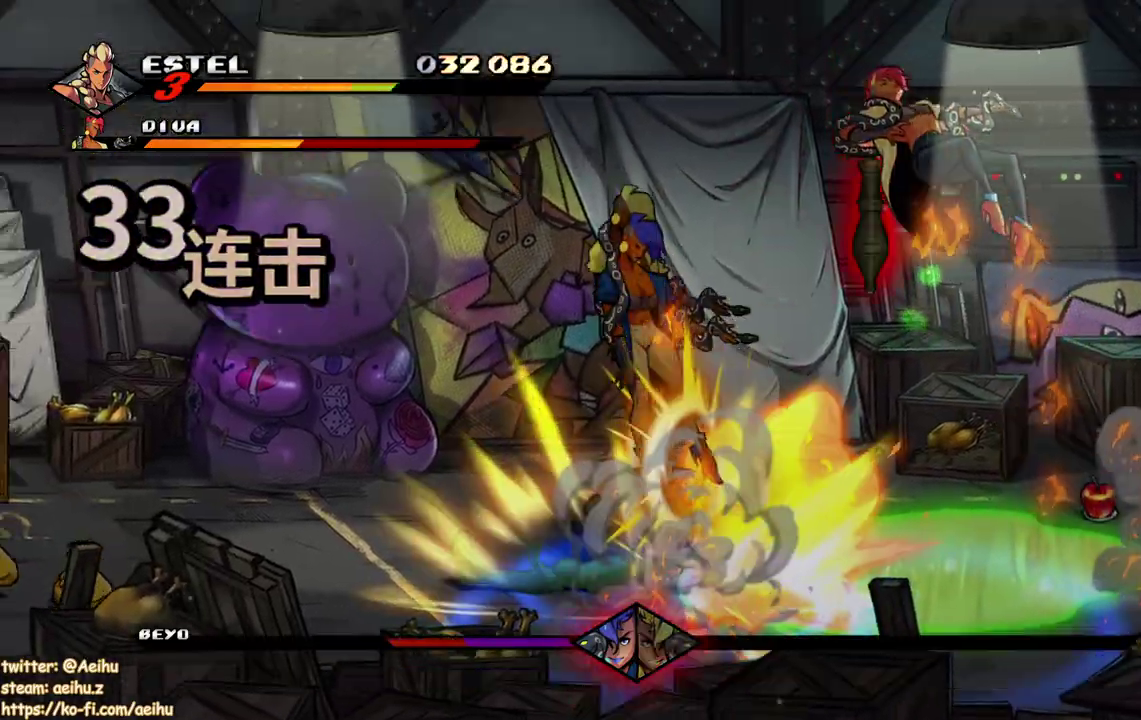
{"buttons": [], "events": [[250, "DPAD_RIGHT", "down"], [400, "SQUARE", "down"], [467, "SQUARE", "up"], [483, "DPAD_RIGHT", "up"]]}
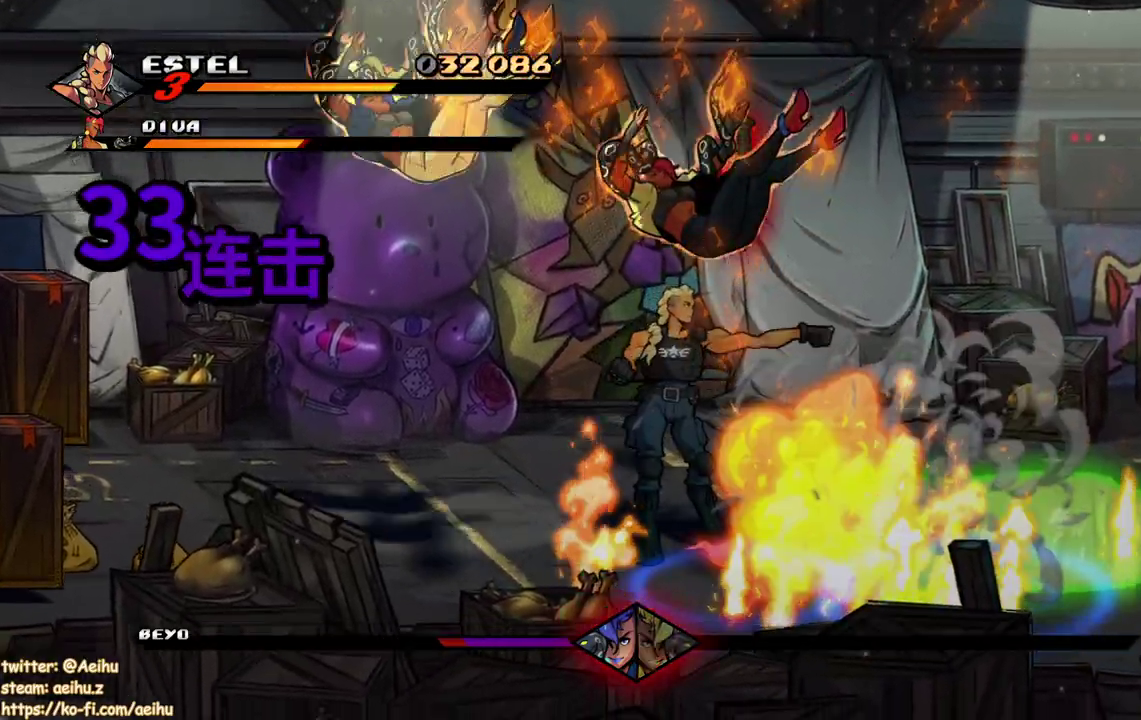
{"buttons": ["SQUARE", "DPAD_LEFT"], "events": [[117, "SQUARE", "down"], [250, "DPAD_LEFT", "down"]]}
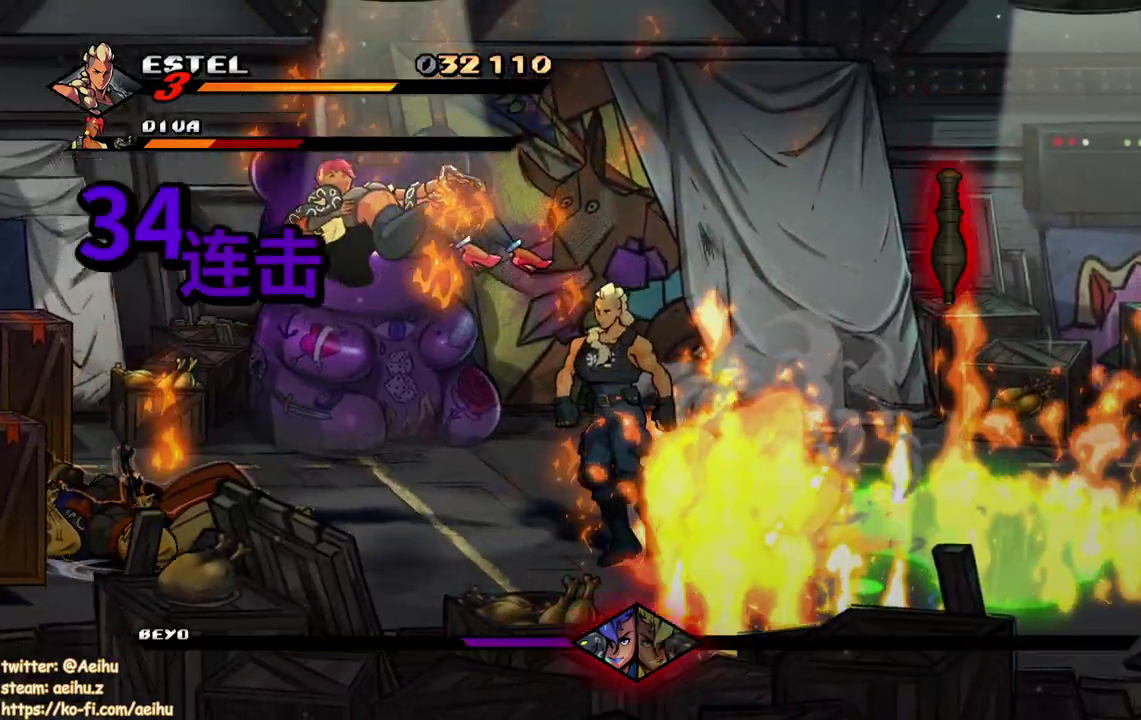
{"buttons": ["DPAD_LEFT"], "events": [[483, "SQUARE", "up"]]}
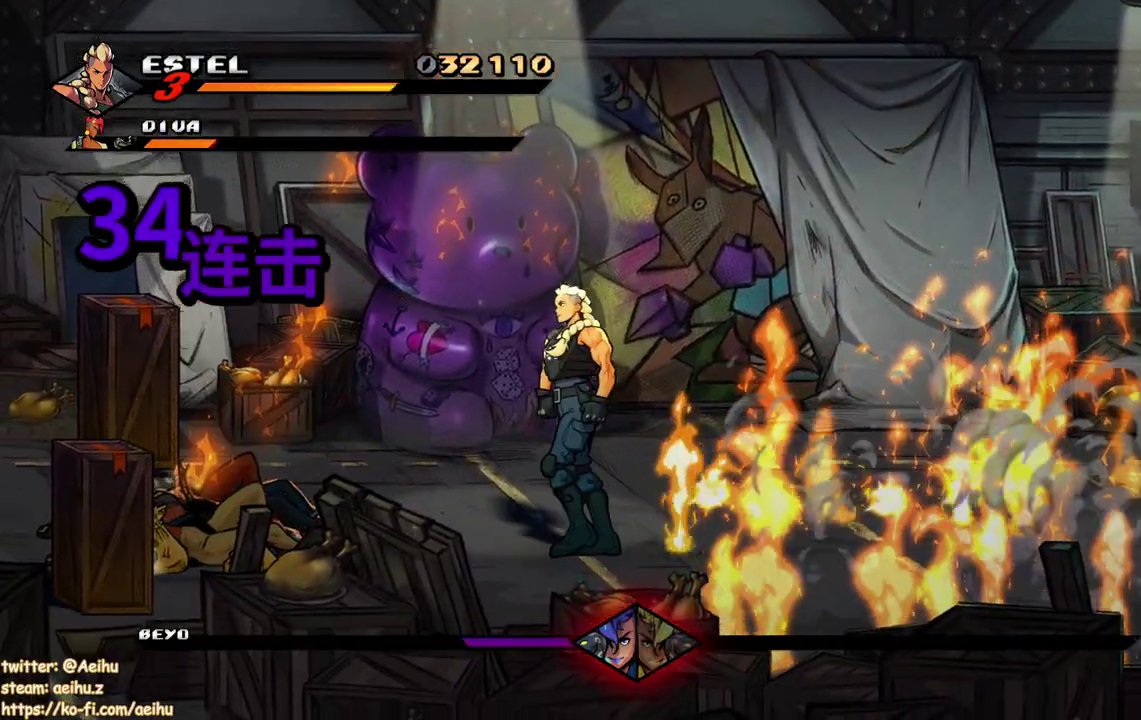
{"buttons": ["SQUARE", "DPAD_LEFT"], "events": [[67, "SQUARE", "down"], [150, "SQUARE", "up"], [217, "SQUARE", "down"], [267, "DPAD_LEFT", "up"], [300, "SQUARE", "up"], [333, "DPAD_LEFT", "down"], [367, "SQUARE", "down"], [417, "DPAD_LEFT", "up"], [483, "DPAD_LEFT", "down"]]}
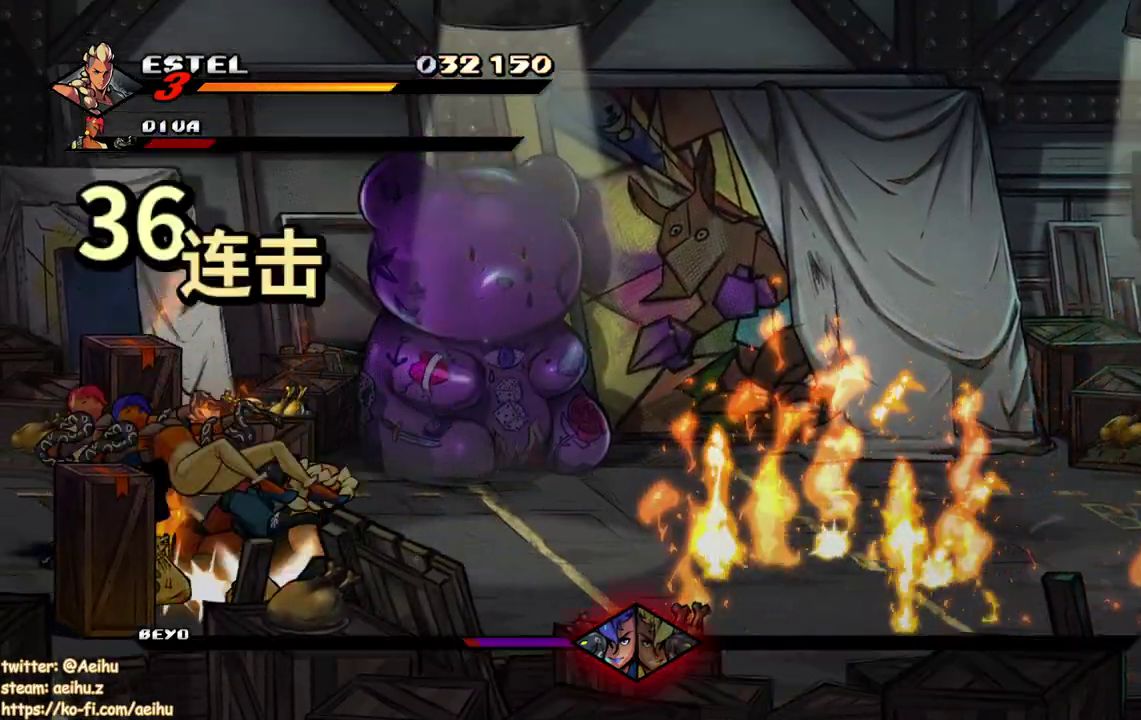
{"buttons": ["SQUARE", "DPAD_LEFT"], "events": [[67, "DPAD_LEFT", "up"], [150, "DPAD_LEFT", "down"]]}
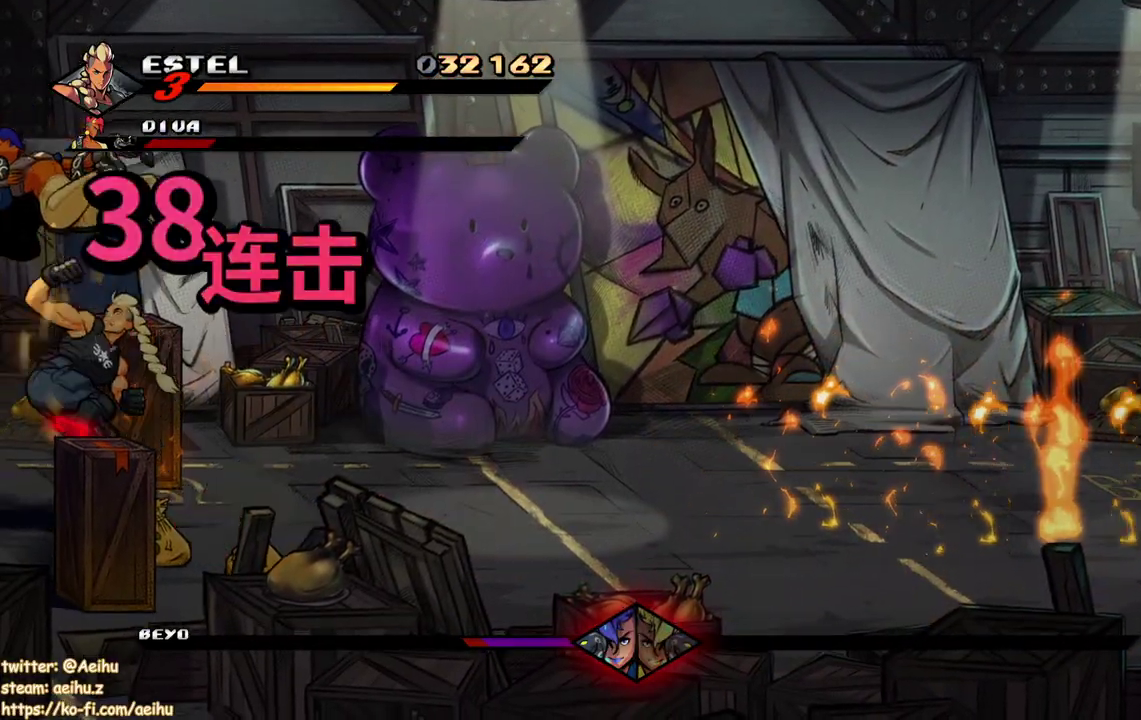
{"buttons": ["SQUARE", "DPAD_RIGHT"], "events": [[83, "DPAD_LEFT", "up"], [467, "DPAD_RIGHT", "down"]]}
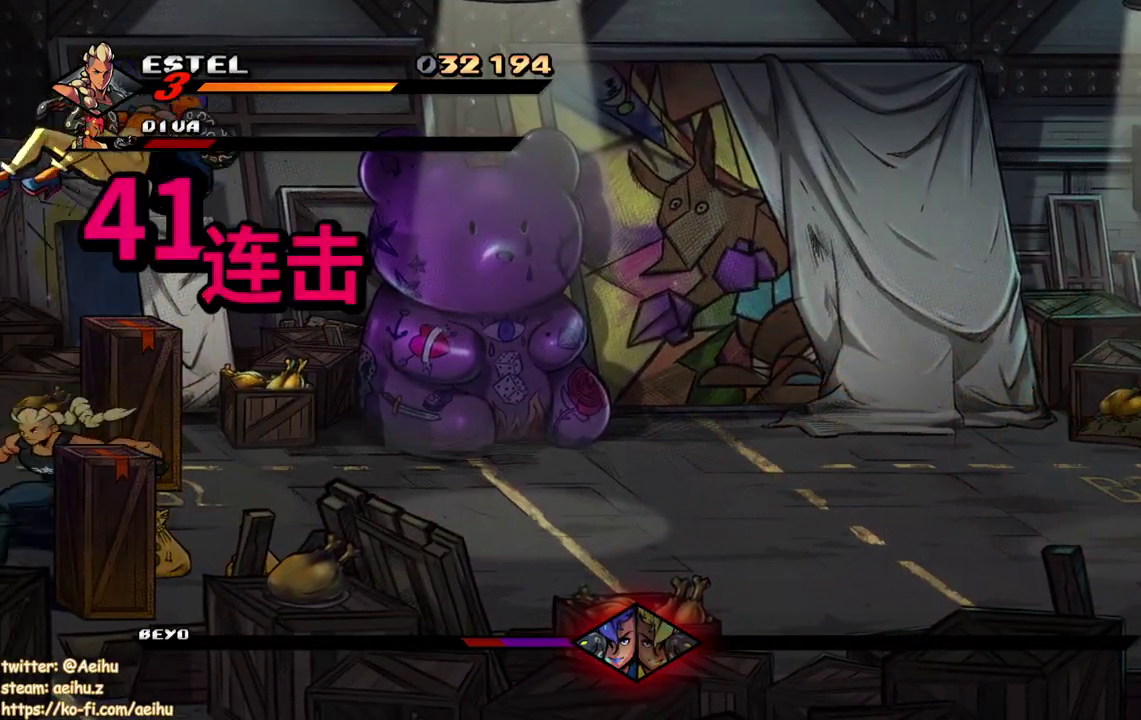
{"buttons": ["DPAD_RIGHT"], "events": [[33, "SQUARE", "up"], [67, "SQUARE", "down"], [183, "SQUARE", "up"], [217, "SQUARE", "down"], [317, "SQUARE", "up"], [367, "SQUARE", "down"], [433, "DPAD_RIGHT", "up"], [483, "SQUARE", "up"], [500, "DPAD_RIGHT", "down"]]}
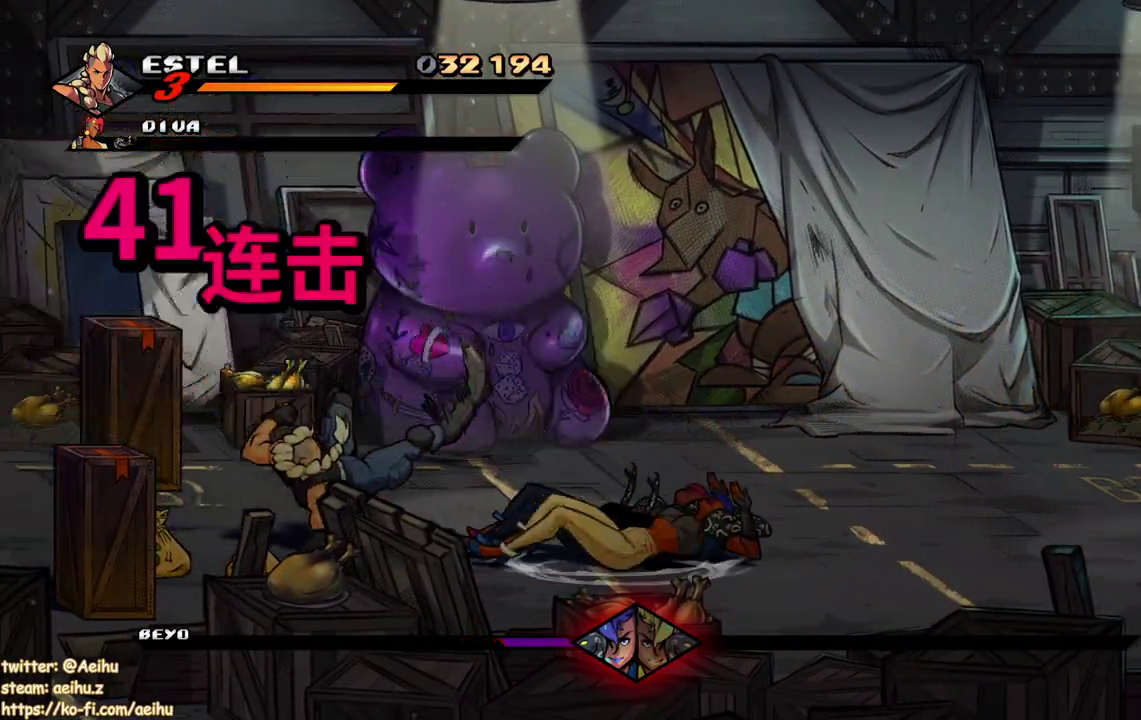
{"buttons": ["SQUARE", "DPAD_RIGHT"], "events": [[17, "SQUARE", "down"], [83, "DPAD_RIGHT", "up"], [117, "DPAD_RIGHT", "down"], [117, "SQUARE", "up"], [150, "SQUARE", "down"]]}
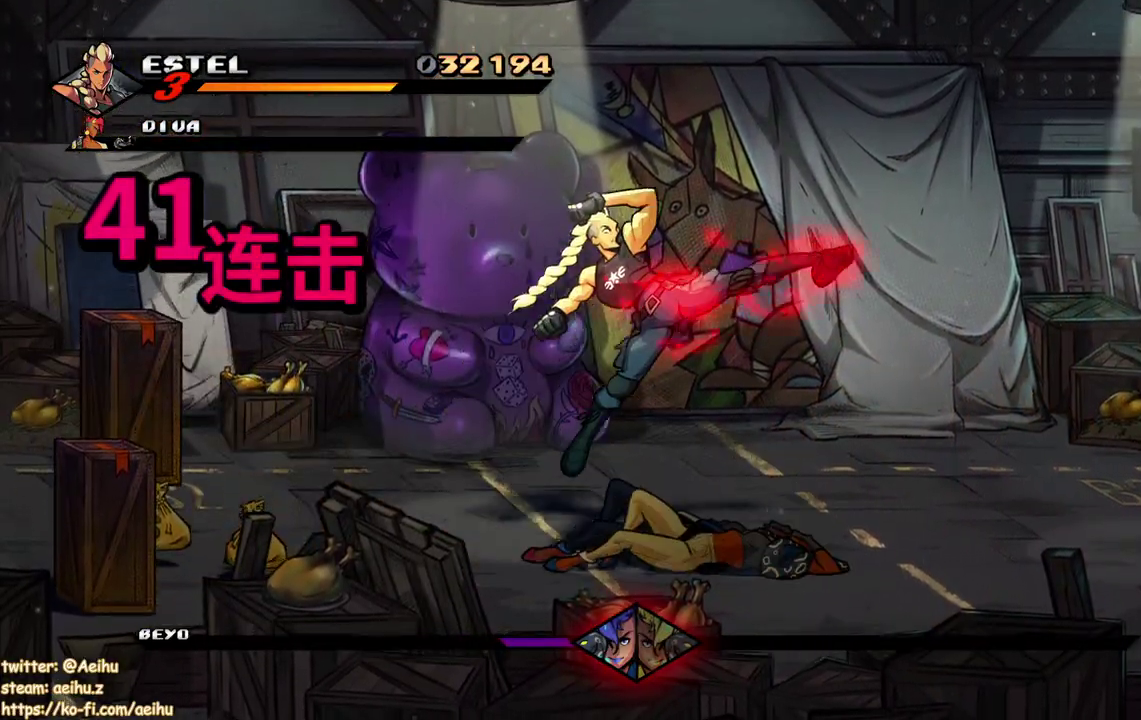
{"buttons": ["DPAD_LEFT"], "events": [[133, "DPAD_RIGHT", "up"], [183, "DPAD_RIGHT", "down"], [400, "DPAD_LEFT", "down"], [400, "DPAD_RIGHT", "up"], [450, "SQUARE", "up"]]}
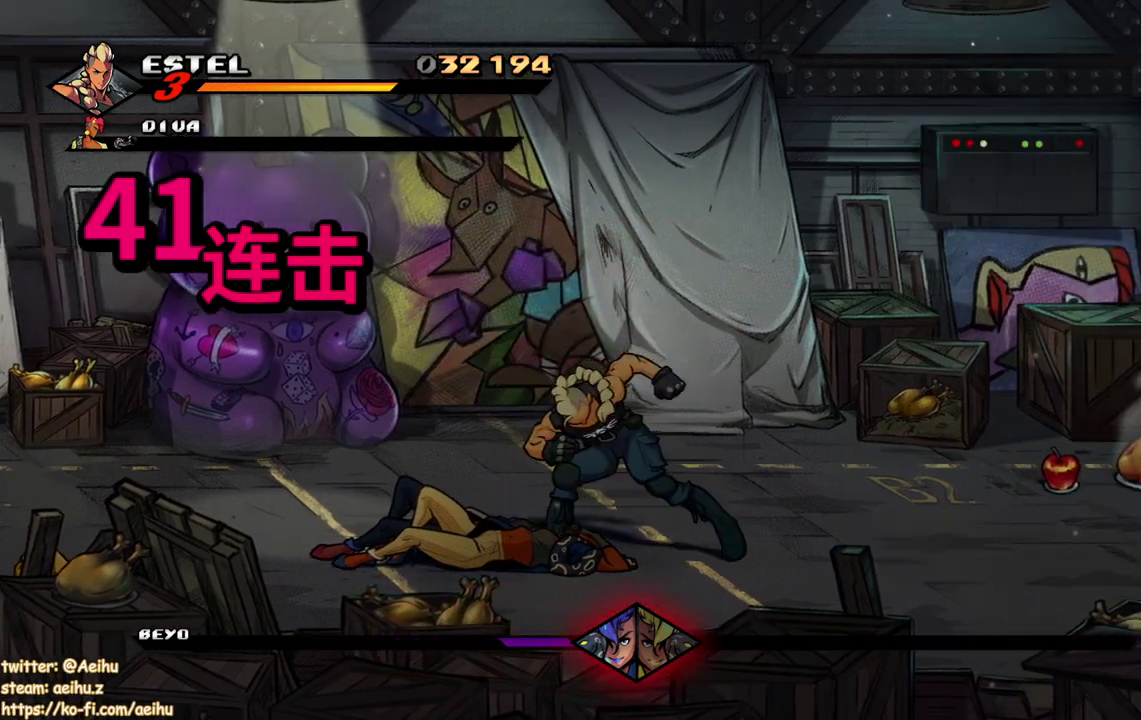
{"buttons": ["DPAD_RIGHT"], "events": [[67, "DPAD_LEFT", "up"], [317, "DPAD_RIGHT", "down"]]}
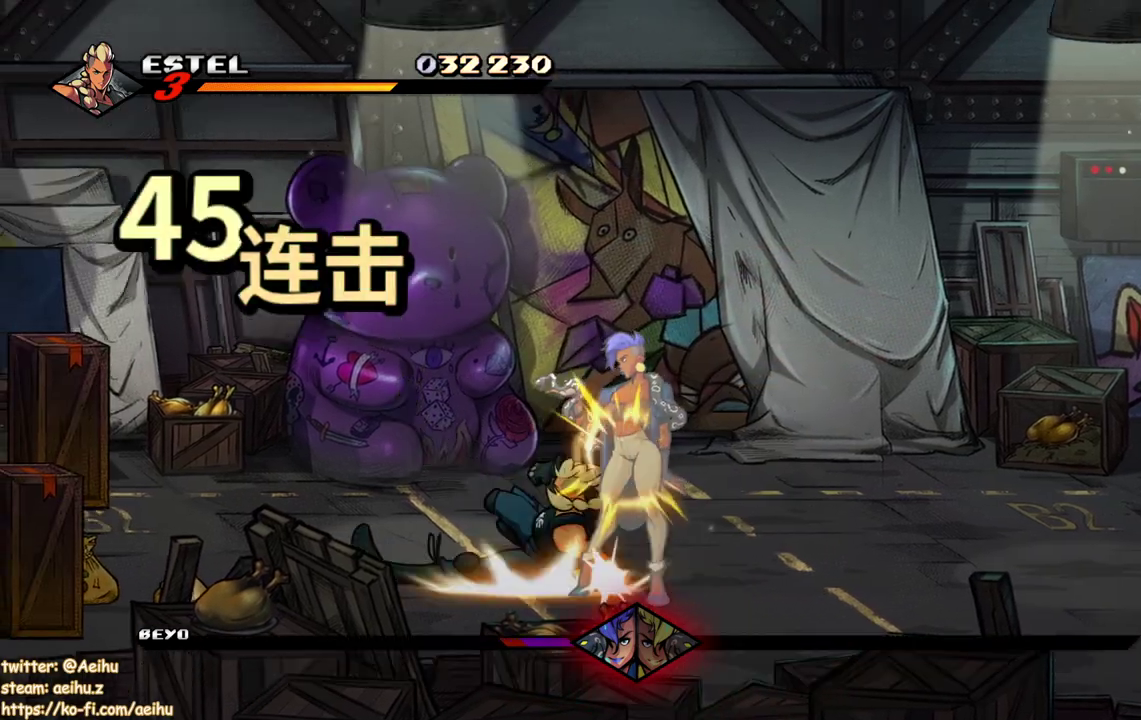
{"buttons": ["DPAD_RIGHT"], "events": []}
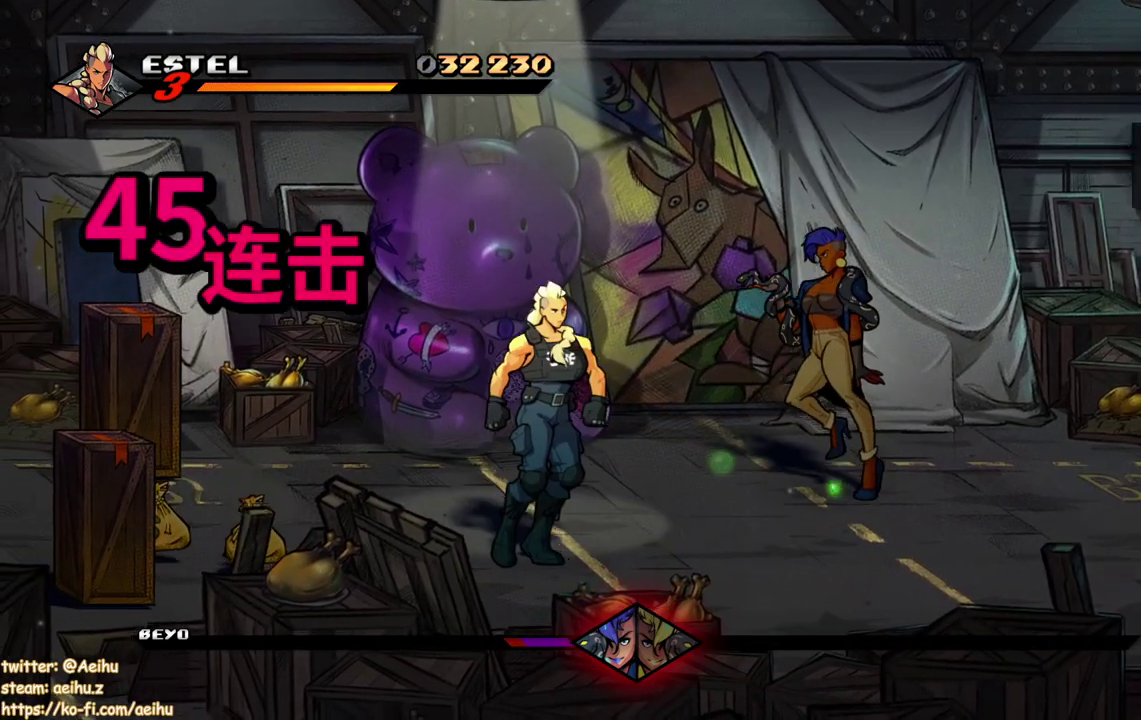
{"buttons": ["DPAD_UP", "DPAD_LEFT"], "events": [[117, "TRIANGLE", "down"], [317, "DPAD_RIGHT", "up"], [333, "TRIANGLE", "up"], [417, "DPAD_LEFT", "down"], [467, "DPAD_UP", "down"]]}
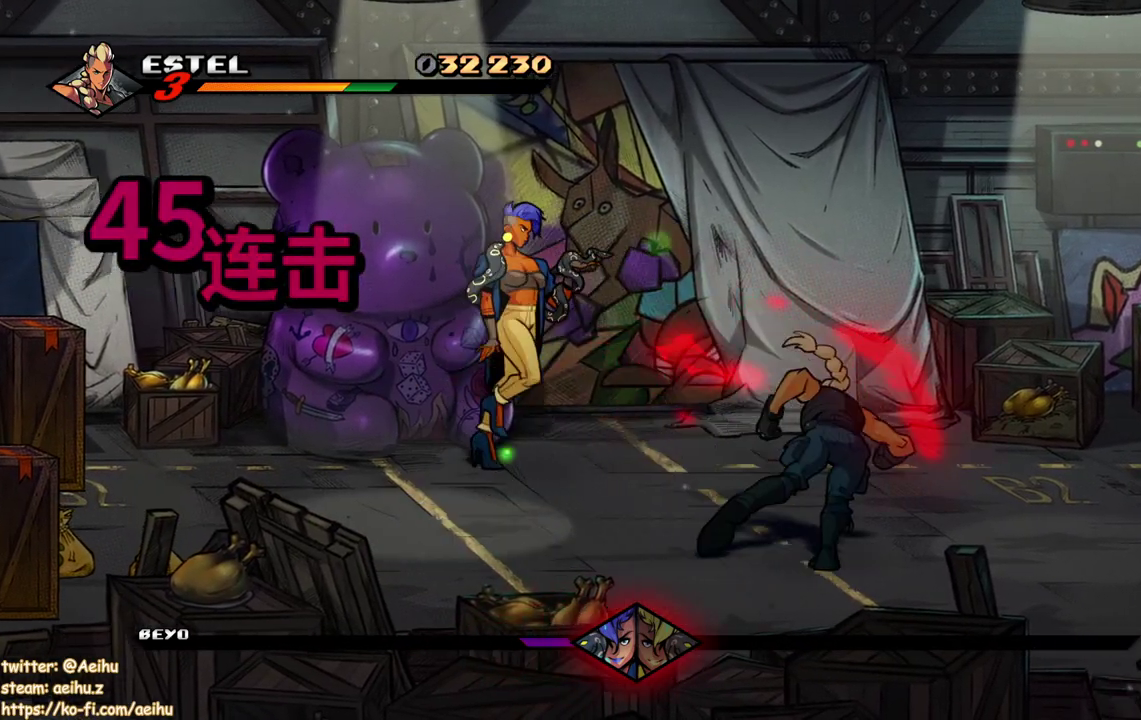
{"buttons": ["TRIANGLE", "DPAD_LEFT"], "events": [[417, "DPAD_UP", "up"], [433, "TRIANGLE", "down"]]}
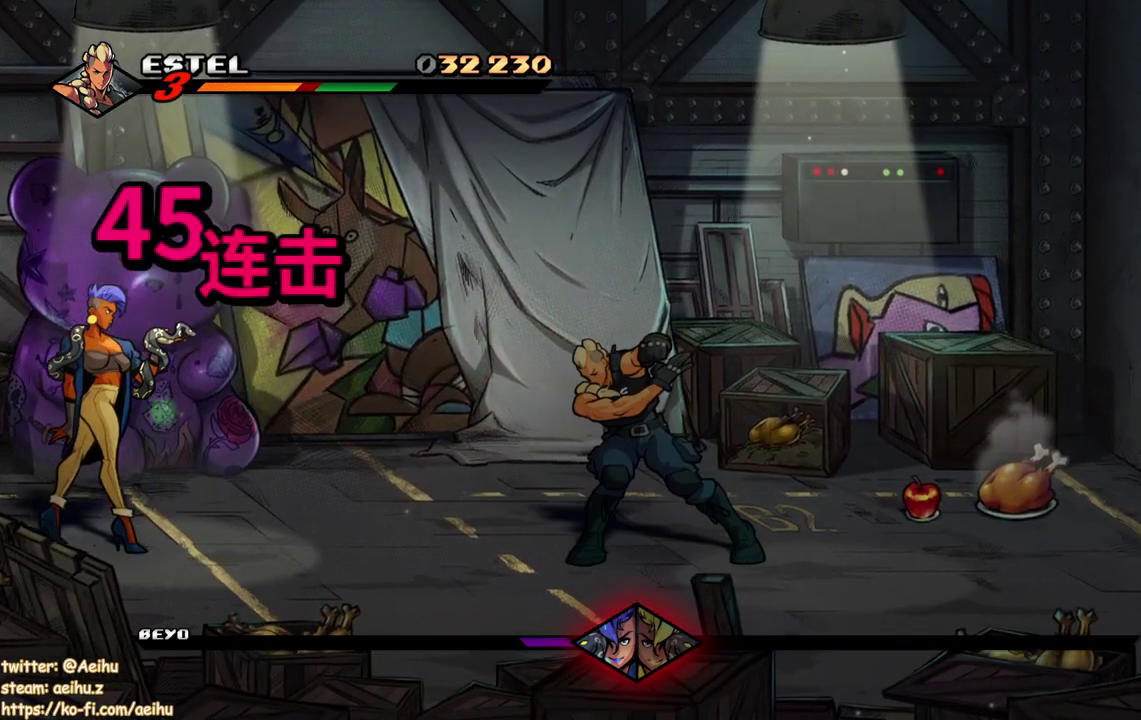
{"buttons": ["DPAD_LEFT"], "events": [[283, "TRIANGLE", "up"]]}
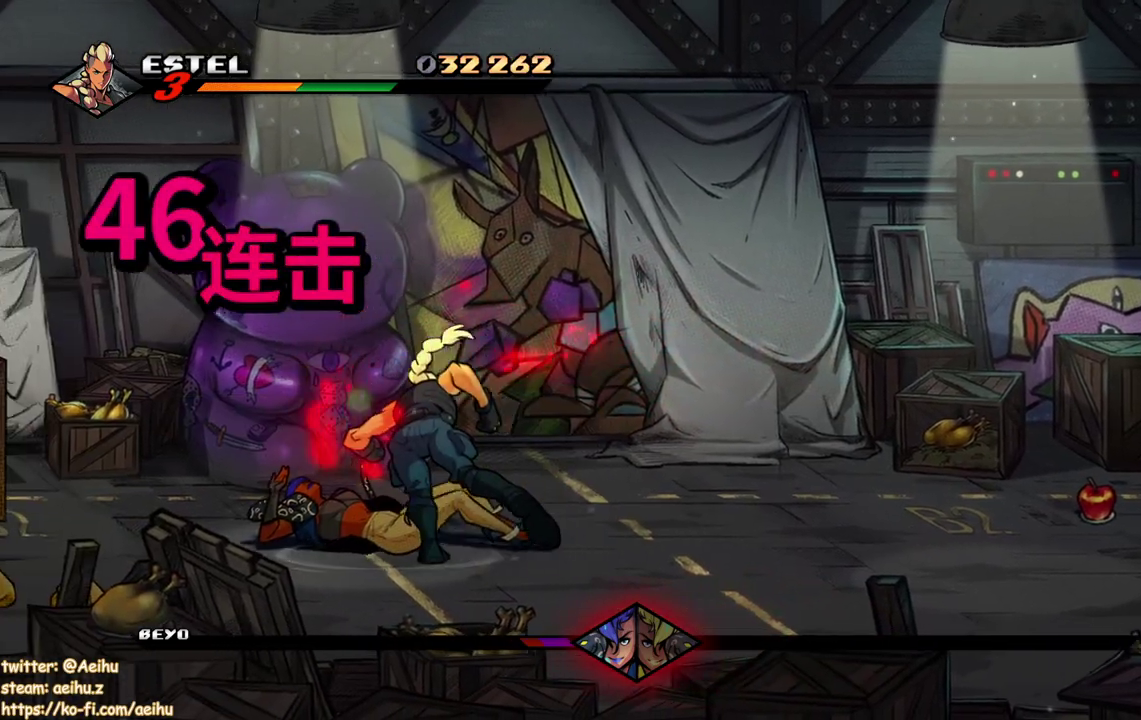
{"buttons": ["SQUARE"], "events": [[267, "DPAD_LEFT", "up"], [283, "DPAD_RIGHT", "down"], [350, "SQUARE", "down"], [383, "DPAD_RIGHT", "up"], [450, "SQUARE", "up"], [500, "SQUARE", "down"]]}
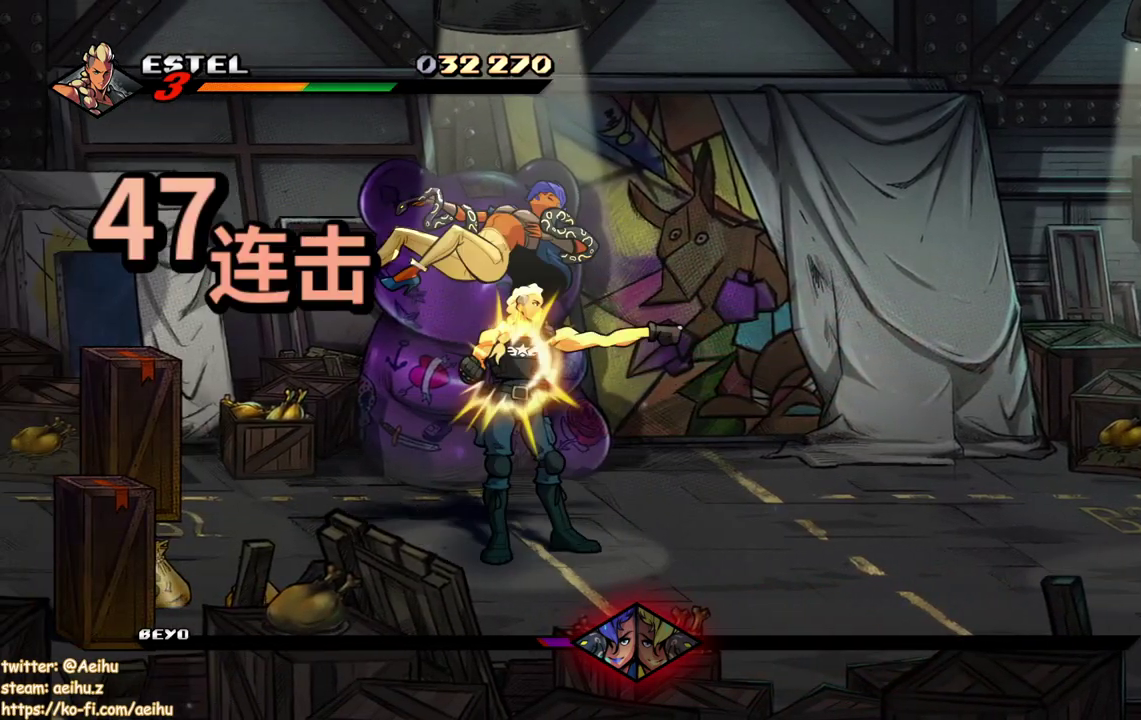
{"buttons": [], "events": [[133, "SQUARE", "up"], [183, "SQUARE", "down"], [250, "SQUARE", "up"]]}